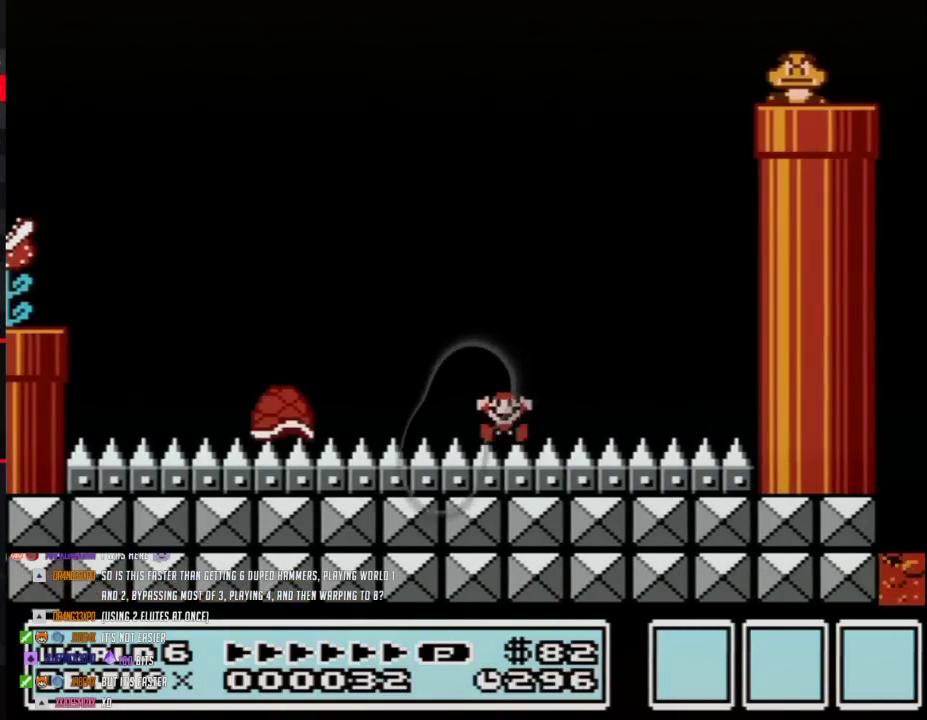
Gameplay with a controller (Nintendo layout); each line is a JSON object with the inputs held at the frame after it. "events" lists button and stick changes between this image and that frame as [ms after this image, input, new state], when the widget could be followed in between. Not read: L3 R3.
{"buttons": ["A"], "events": [[17, "A", "down"], [400, "A", "up"], [467, "A", "down"]]}
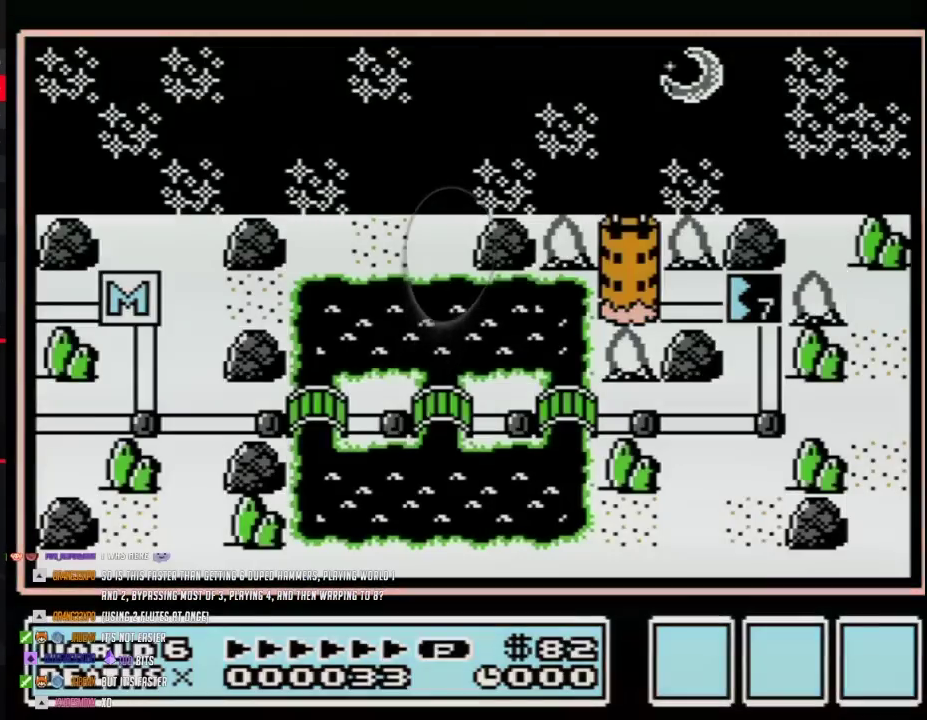
{"buttons": ["A"], "events": [[50, "A", "up"], [117, "A", "down"]]}
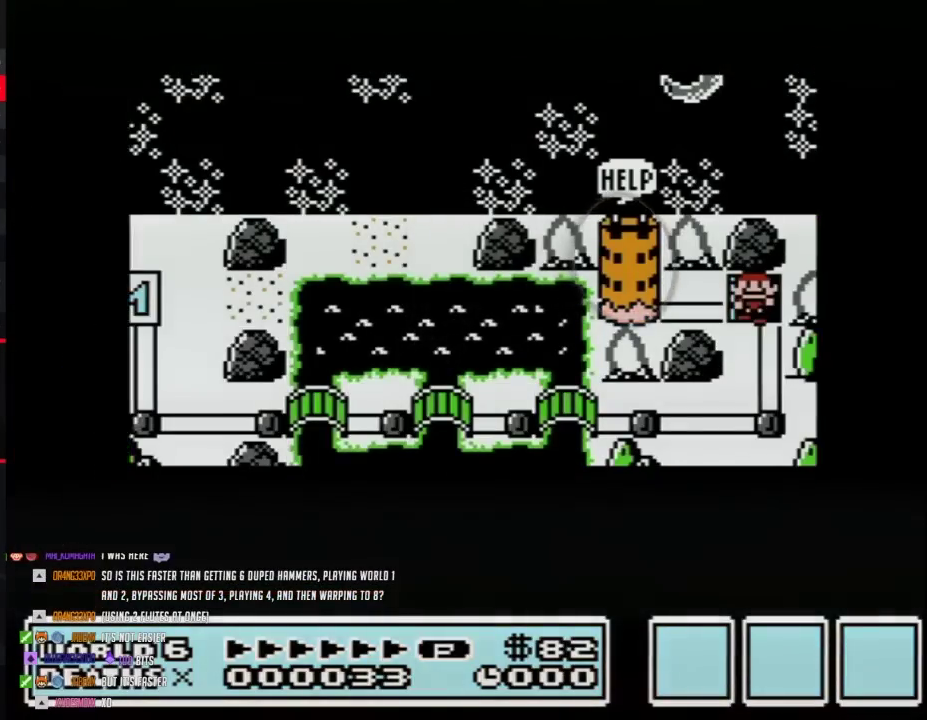
{"buttons": ["A"], "events": []}
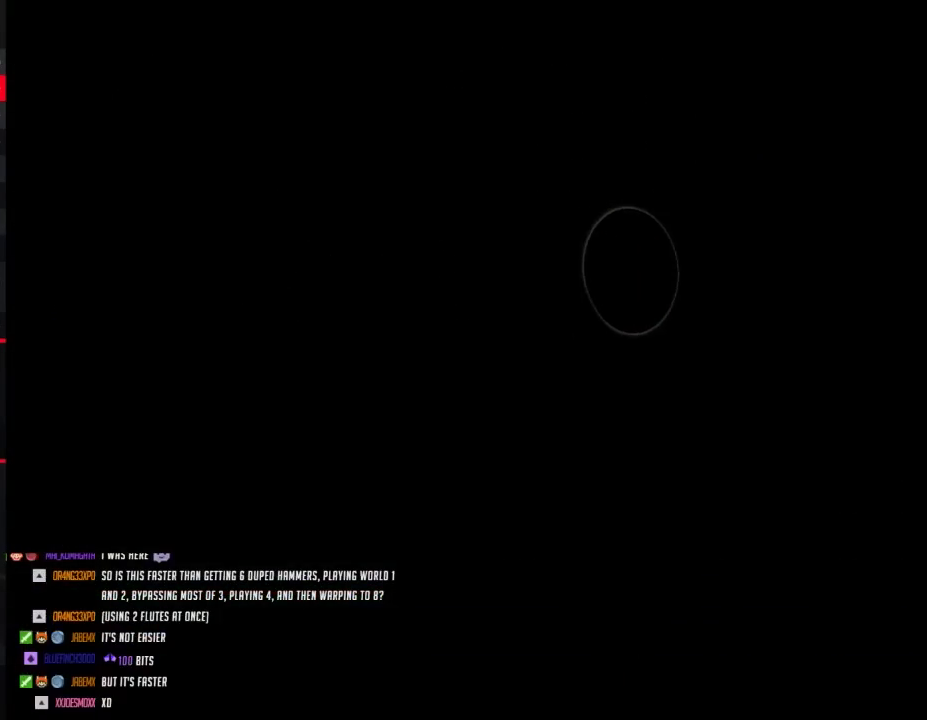
{"buttons": ["B", "DPAD_RIGHT"], "events": [[300, "A", "up"], [400, "B", "down"], [400, "DPAD_RIGHT", "down"]]}
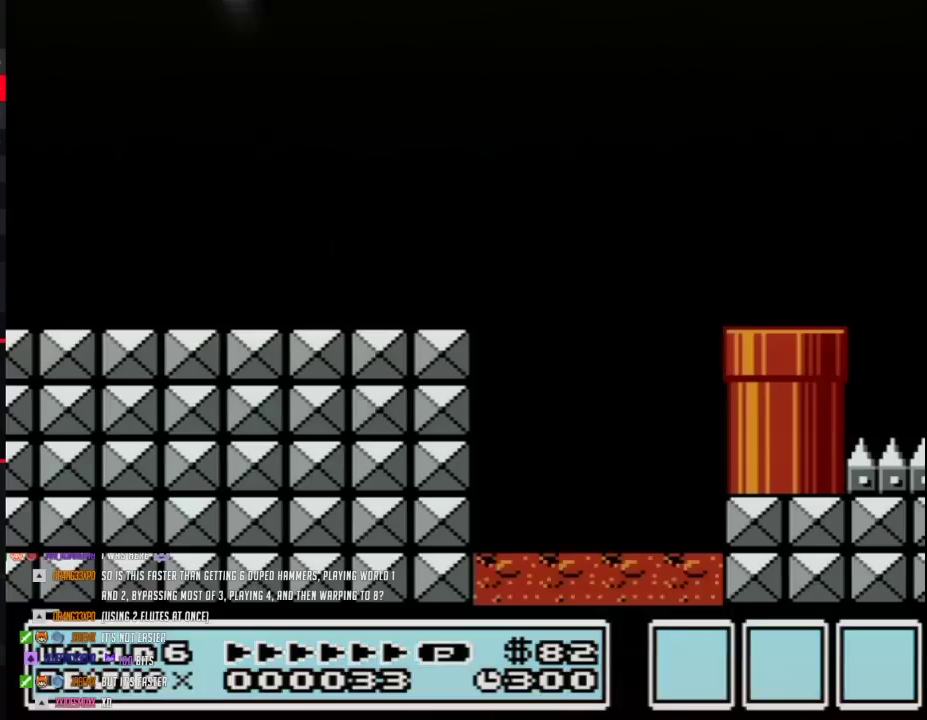
{"buttons": ["B", "DPAD_RIGHT"], "events": []}
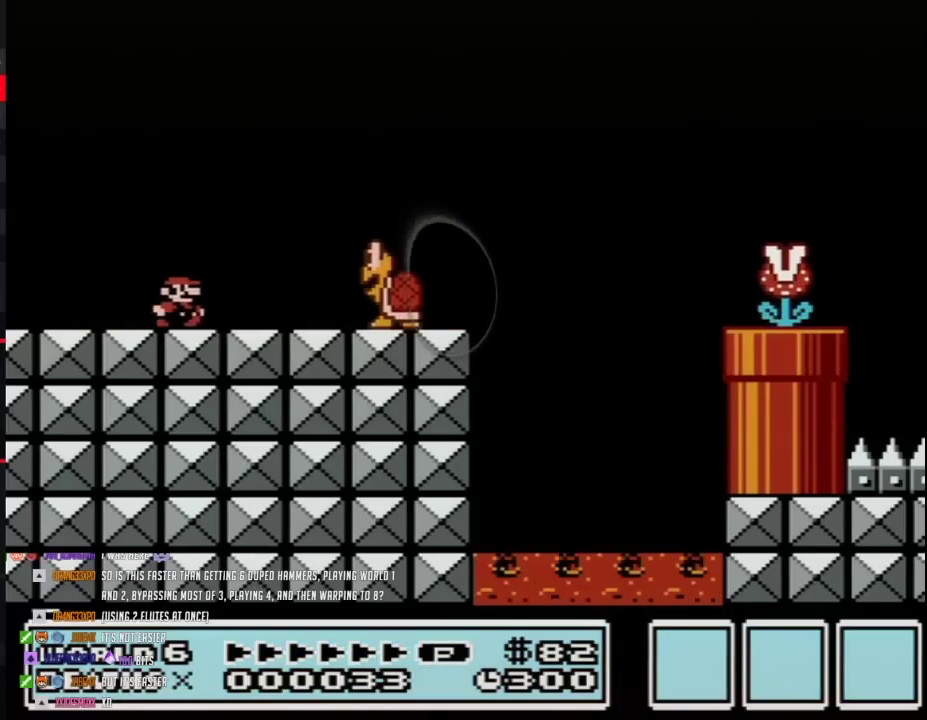
{"buttons": ["B", "DPAD_LEFT"], "events": [[200, "A", "down"], [233, "DPAD_RIGHT", "up"], [267, "A", "up"], [300, "DPAD_LEFT", "down"]]}
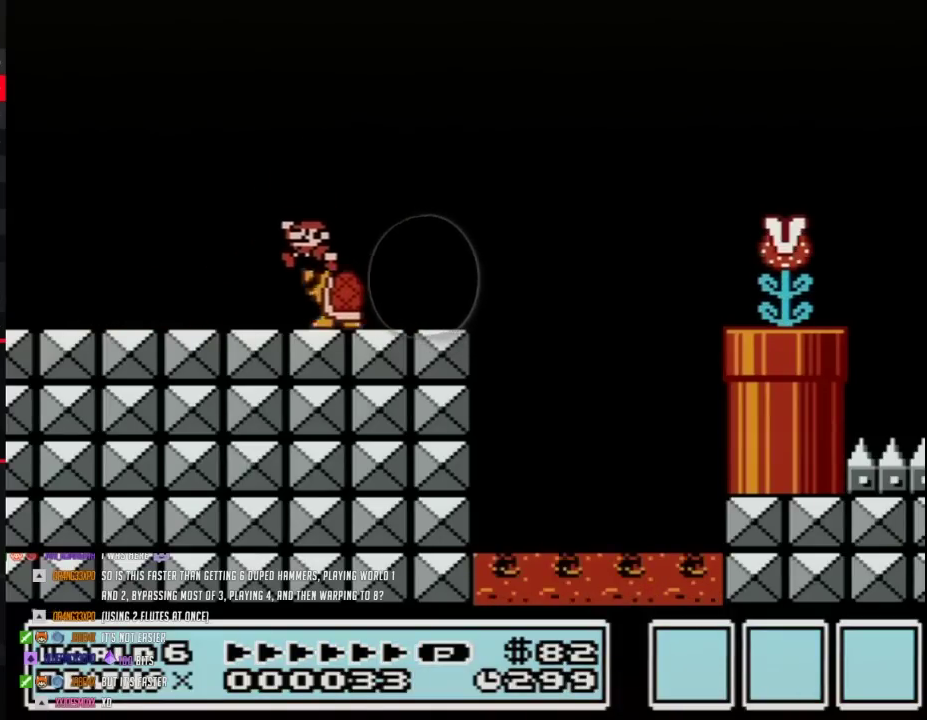
{"buttons": ["B", "DPAD_RIGHT"], "events": [[367, "DPAD_LEFT", "up"], [367, "DPAD_RIGHT", "down"]]}
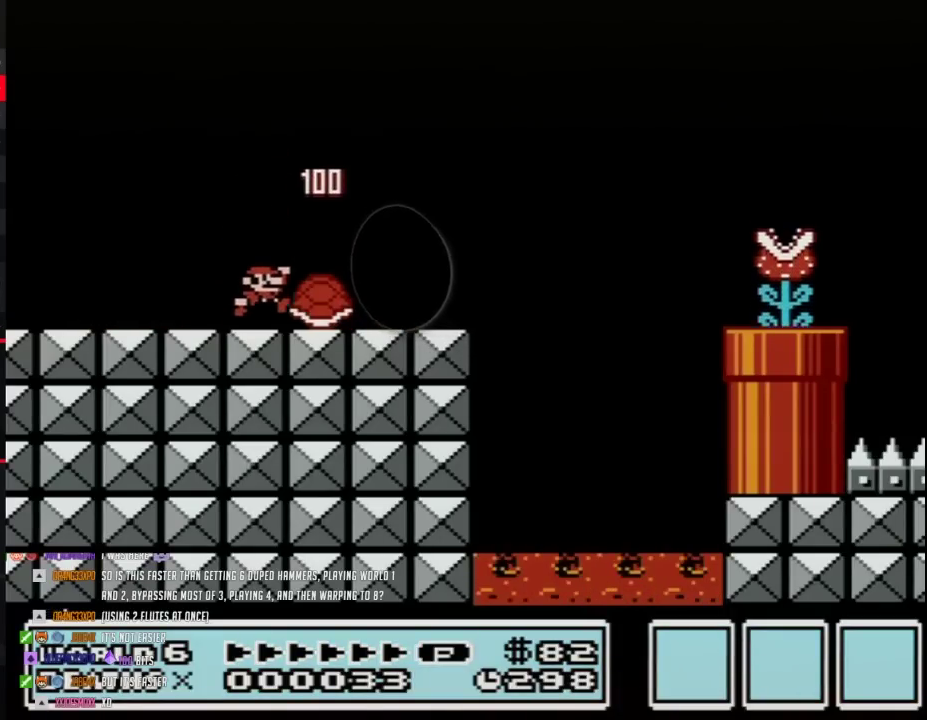
{"buttons": ["A", "B", "DPAD_RIGHT"], "events": [[350, "A", "down"]]}
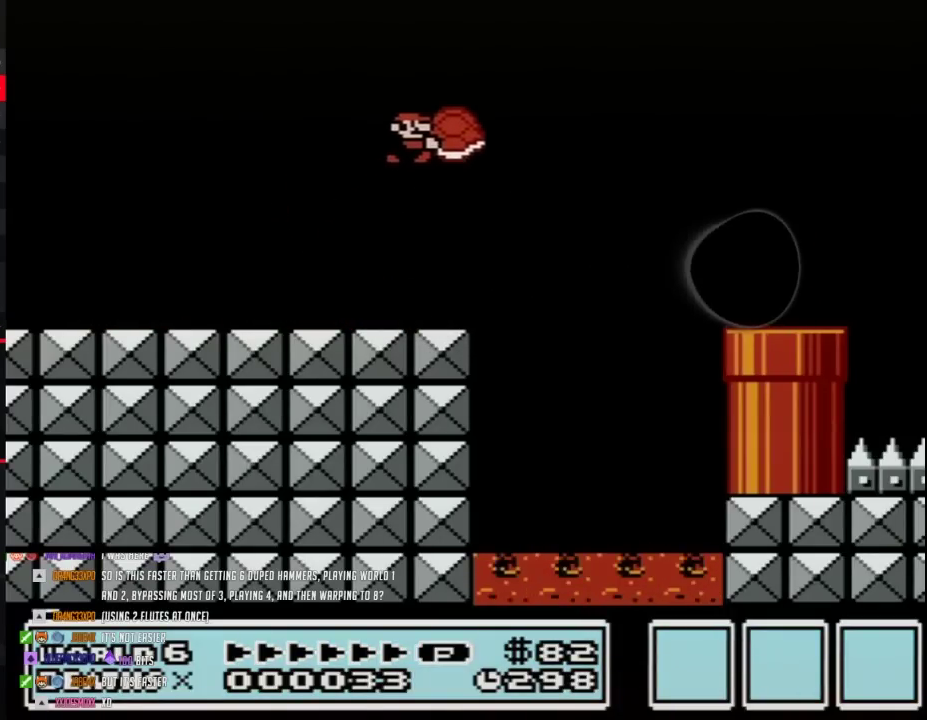
{"buttons": ["B", "DPAD_RIGHT"], "events": [[267, "A", "up"], [300, "B", "up"], [367, "B", "down"]]}
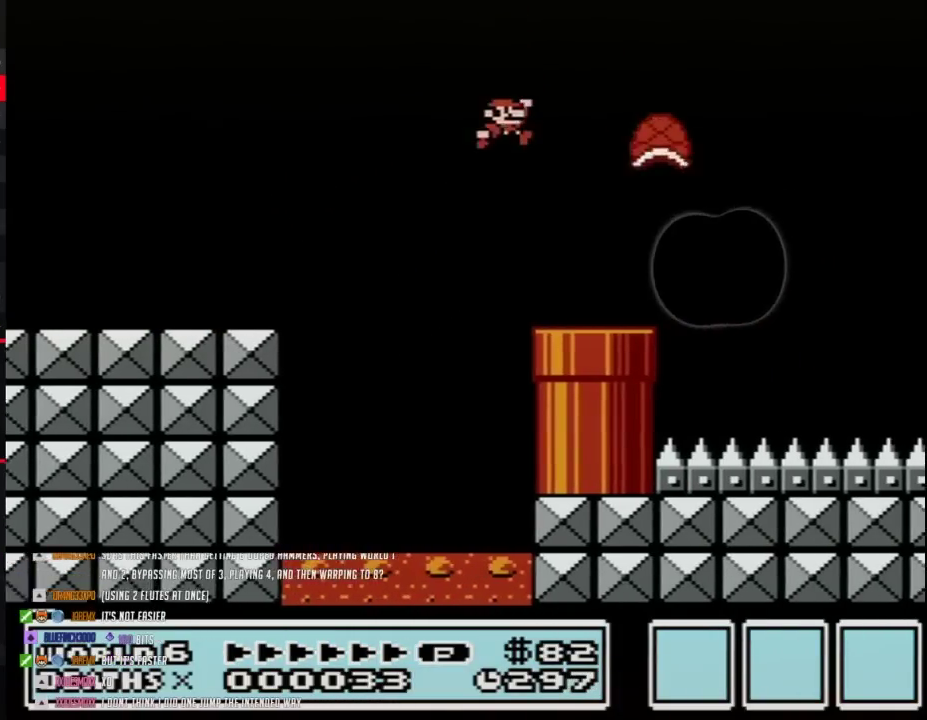
{"buttons": ["B", "DPAD_RIGHT"], "events": [[333, "A", "down"], [483, "A", "up"]]}
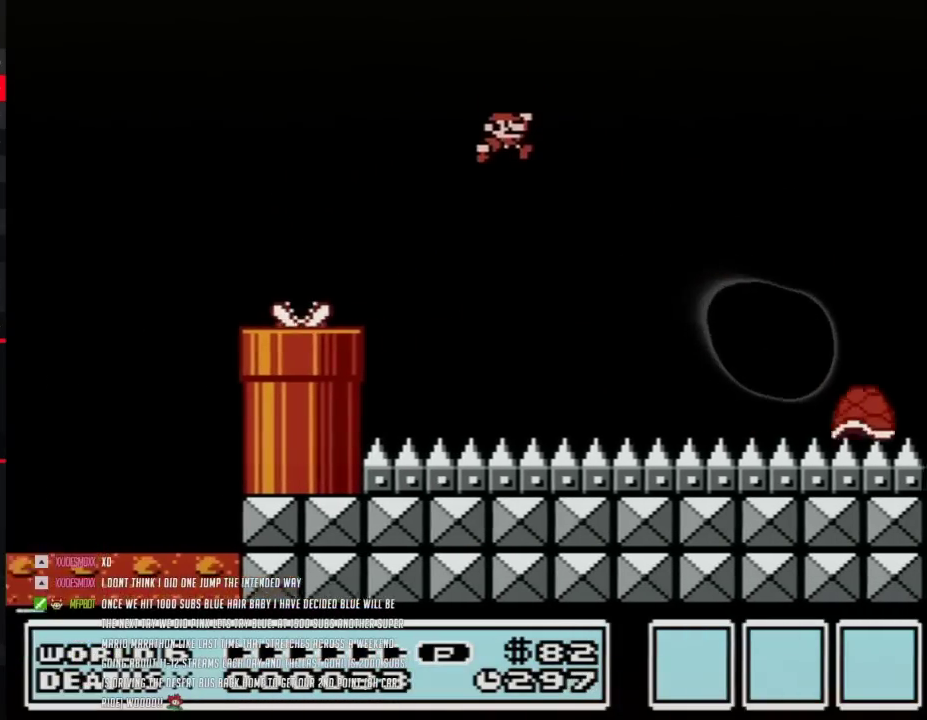
{"buttons": ["A", "B", "DPAD_RIGHT"], "events": [[400, "A", "down"]]}
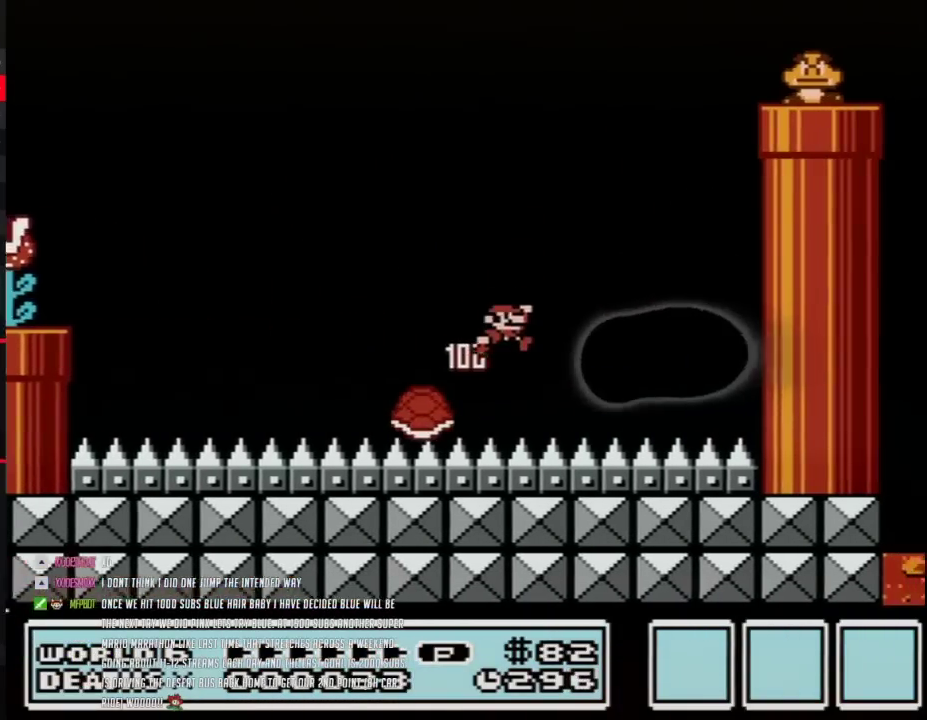
{"buttons": ["A", "B", "DPAD_RIGHT"], "events": [[117, "DPAD_LEFT", "down"], [117, "DPAD_RIGHT", "up"], [300, "DPAD_LEFT", "up"], [300, "DPAD_RIGHT", "down"]]}
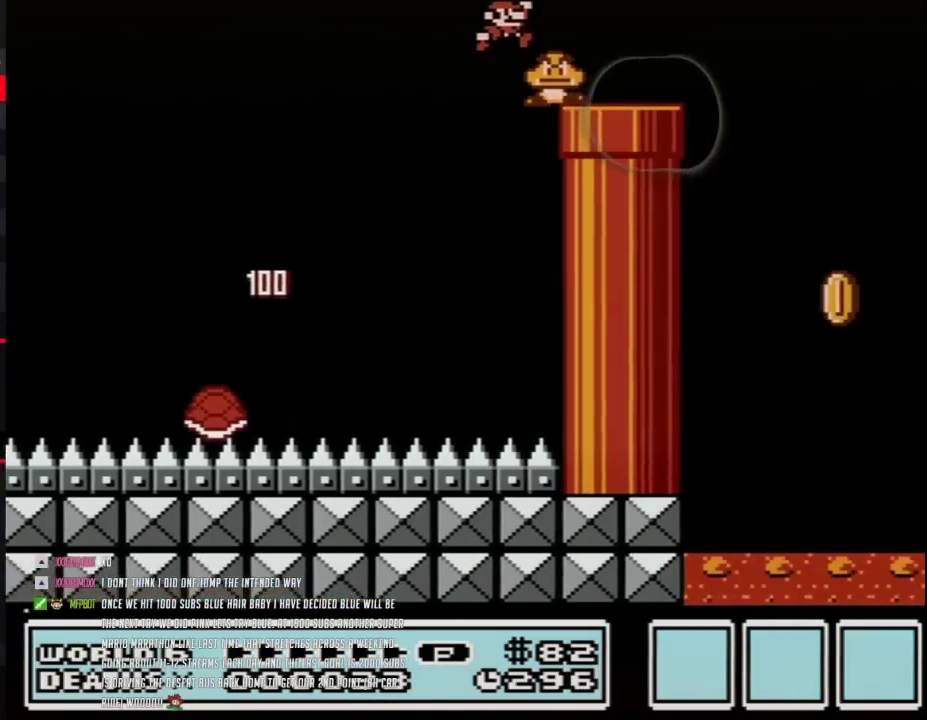
{"buttons": ["B"], "events": [[83, "DPAD_RIGHT", "up"], [117, "A", "up"], [150, "DPAD_LEFT", "down"], [367, "DPAD_LEFT", "up"]]}
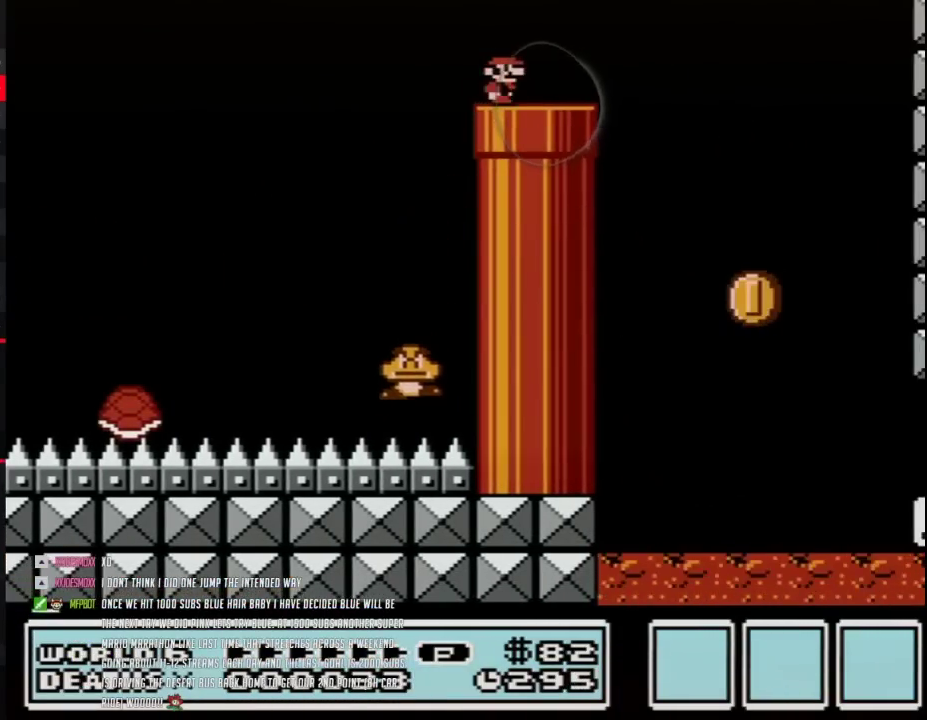
{"buttons": ["B", "DPAD_RIGHT"], "events": [[50, "DPAD_RIGHT", "down"]]}
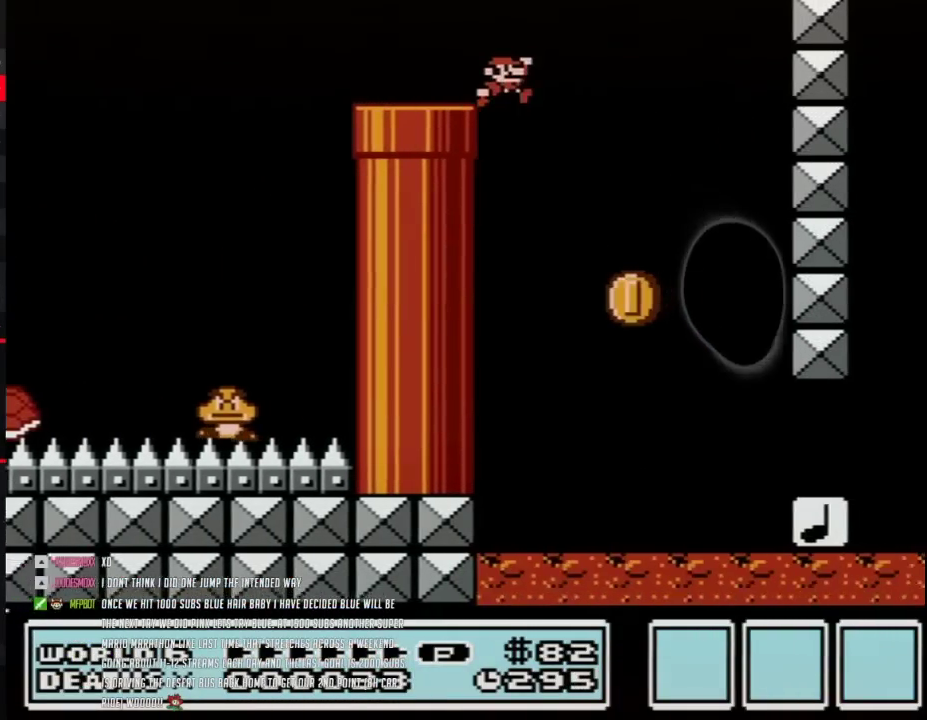
{"buttons": ["B", "DPAD_RIGHT"], "events": []}
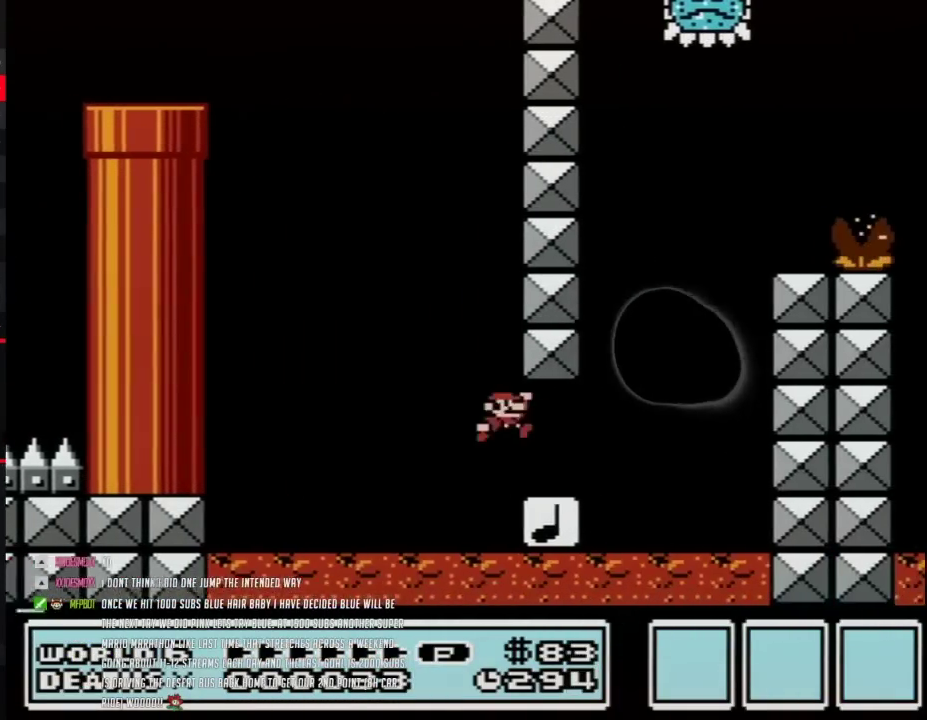
{"buttons": ["A", "B", "DPAD_RIGHT"], "events": [[200, "A", "down"]]}
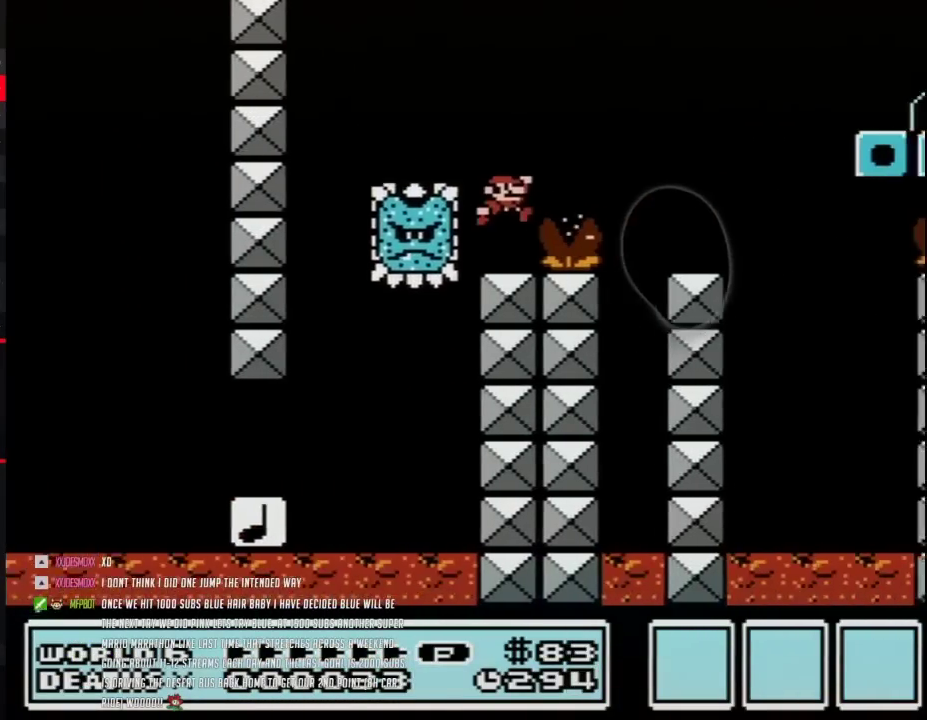
{"buttons": ["A", "B", "DPAD_RIGHT"], "events": [[217, "A", "up"], [483, "A", "down"]]}
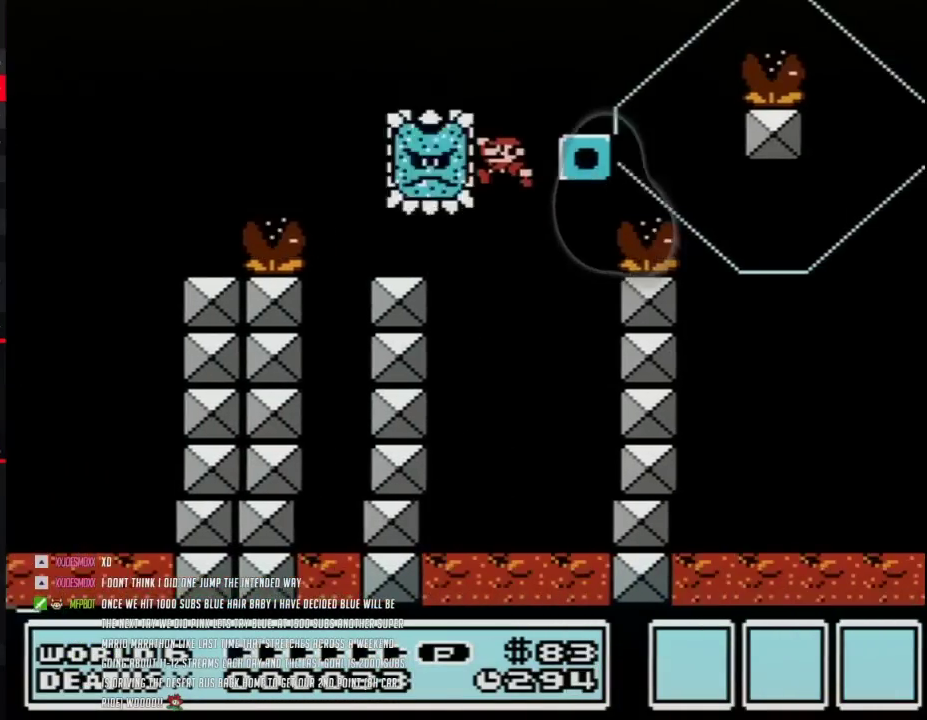
{"buttons": ["B"], "events": [[17, "DPAD_RIGHT", "up"], [50, "DPAD_LEFT", "down"], [150, "A", "up"], [200, "DPAD_LEFT", "up"], [200, "DPAD_RIGHT", "down"], [333, "DPAD_LEFT", "down"], [333, "DPAD_RIGHT", "up"], [483, "DPAD_LEFT", "up"]]}
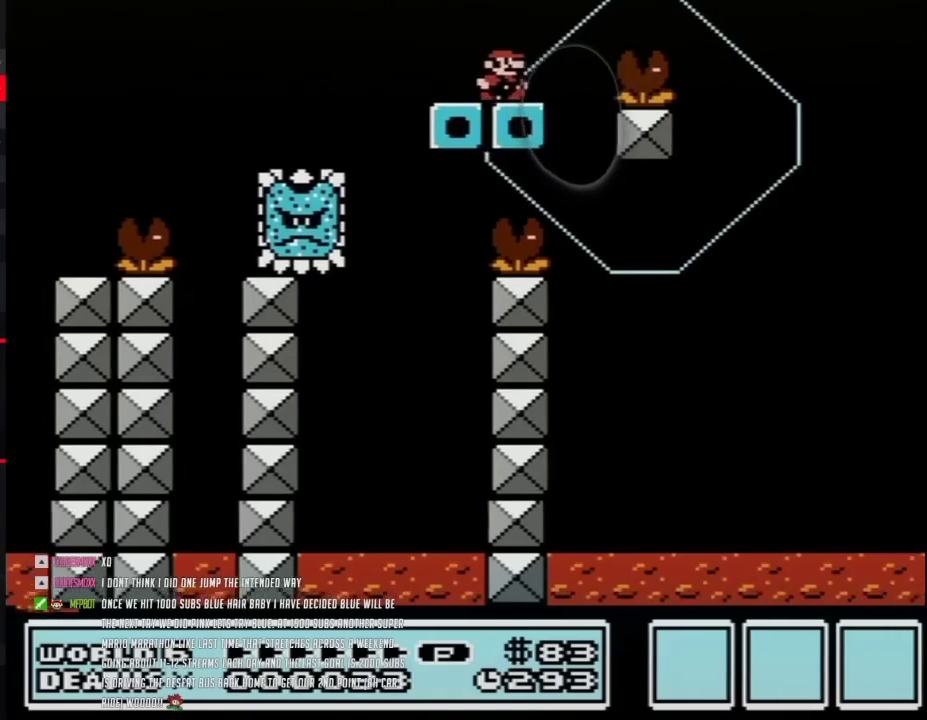
{"buttons": ["B"], "events": [[50, "DPAD_RIGHT", "down"], [233, "DPAD_RIGHT", "up"]]}
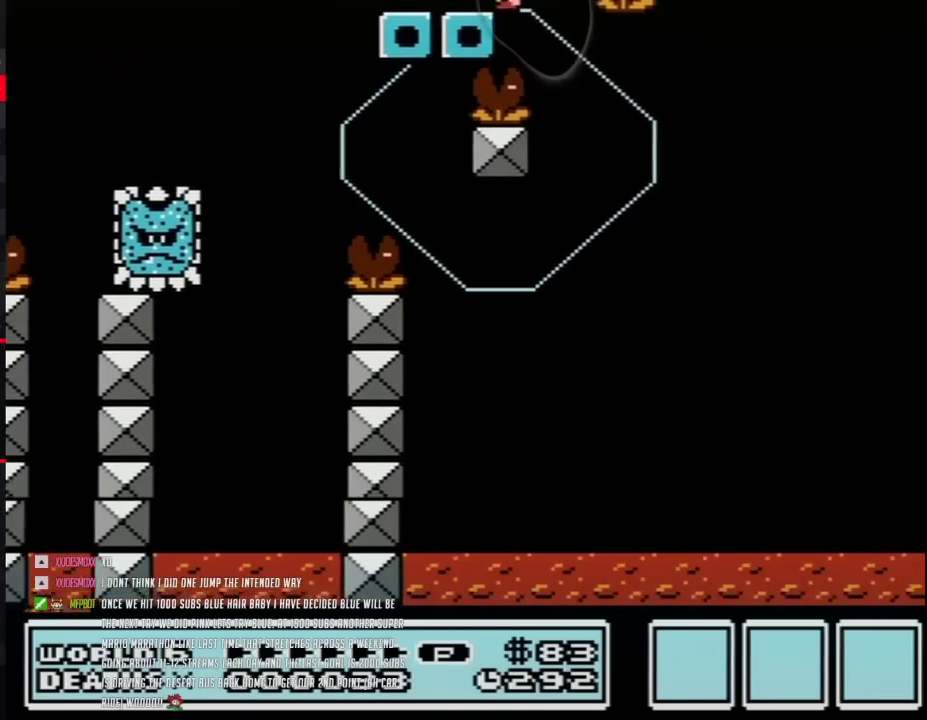
{"buttons": ["B", "DPAD_LEFT"], "events": [[17, "DPAD_LEFT", "down"], [217, "DPAD_LEFT", "up"], [333, "DPAD_LEFT", "down"]]}
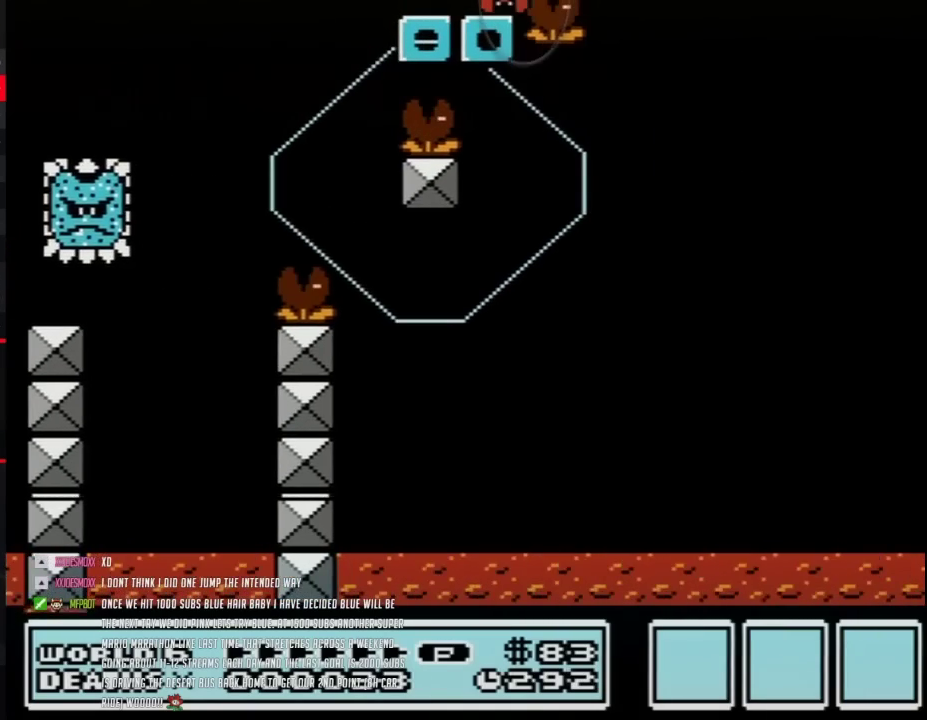
{"buttons": ["B"], "events": [[233, "DPAD_LEFT", "up"]]}
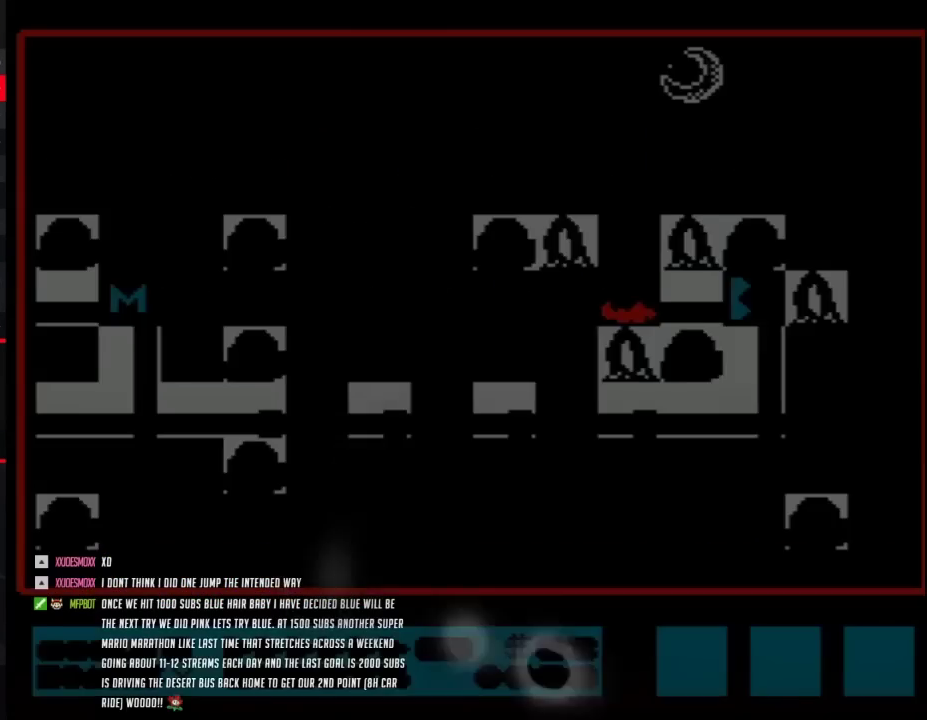
{"buttons": ["A"], "events": [[83, "B", "up"], [267, "A", "down"]]}
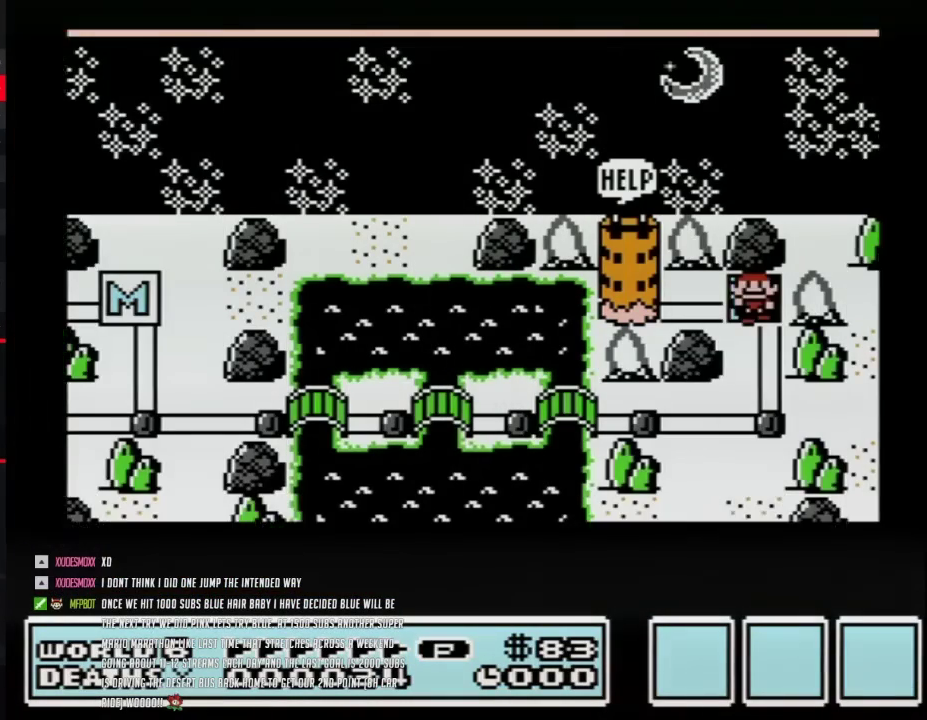
{"buttons": ["A"], "events": []}
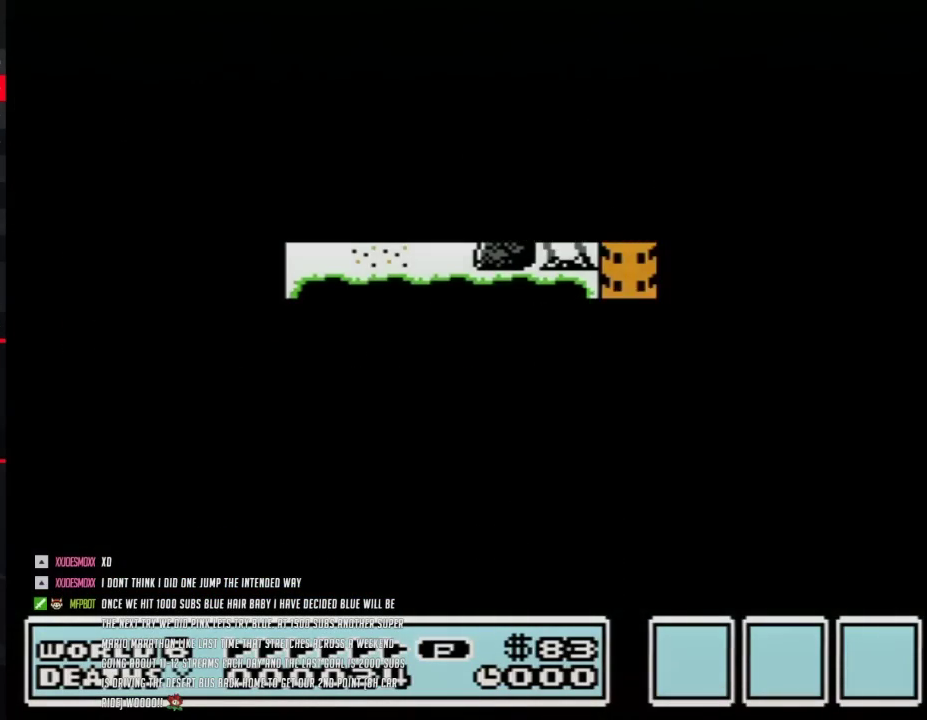
{"buttons": ["A"], "events": [[417, "A", "up"], [483, "A", "down"]]}
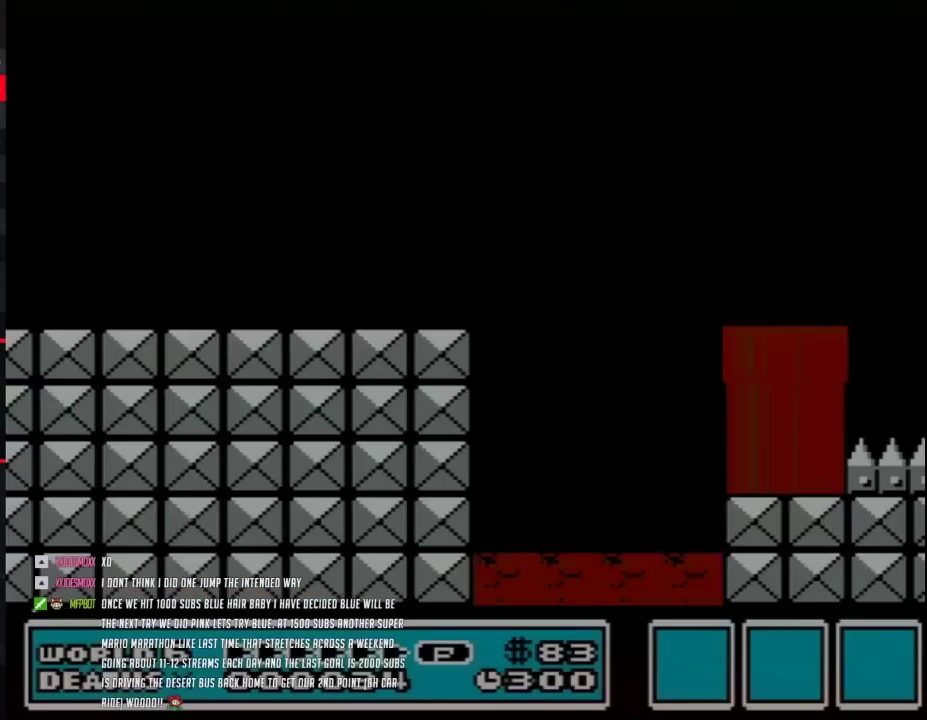
{"buttons": ["B", "DPAD_RIGHT"], "events": [[17, "A", "up"], [17, "B", "down"], [17, "DPAD_RIGHT", "down"]]}
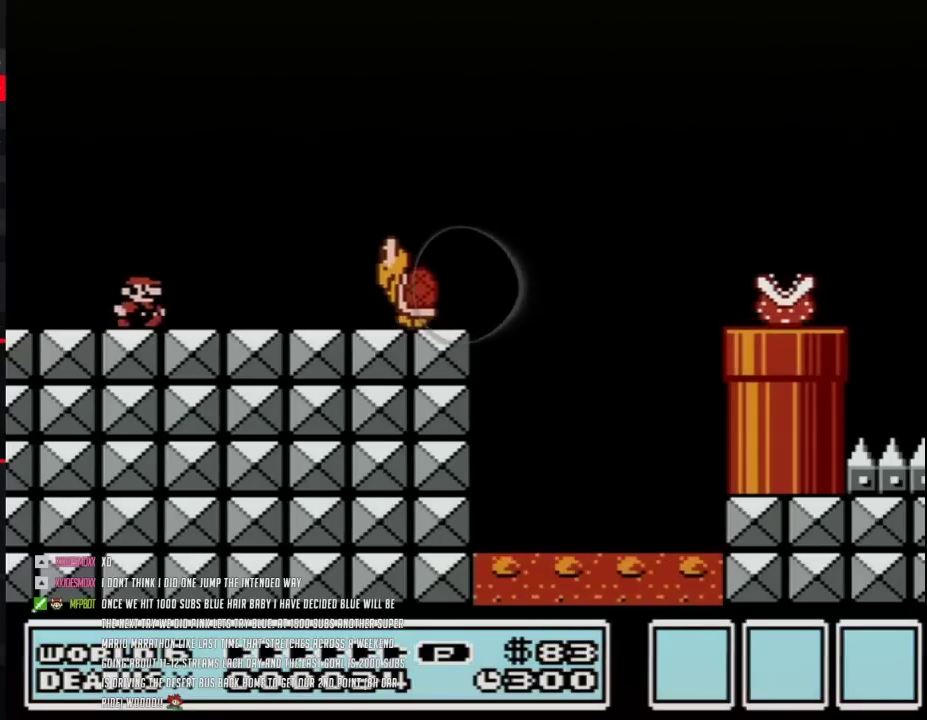
{"buttons": ["B", "DPAD_LEFT"], "events": [[200, "A", "down"], [333, "A", "up"], [333, "DPAD_RIGHT", "up"], [417, "DPAD_LEFT", "down"]]}
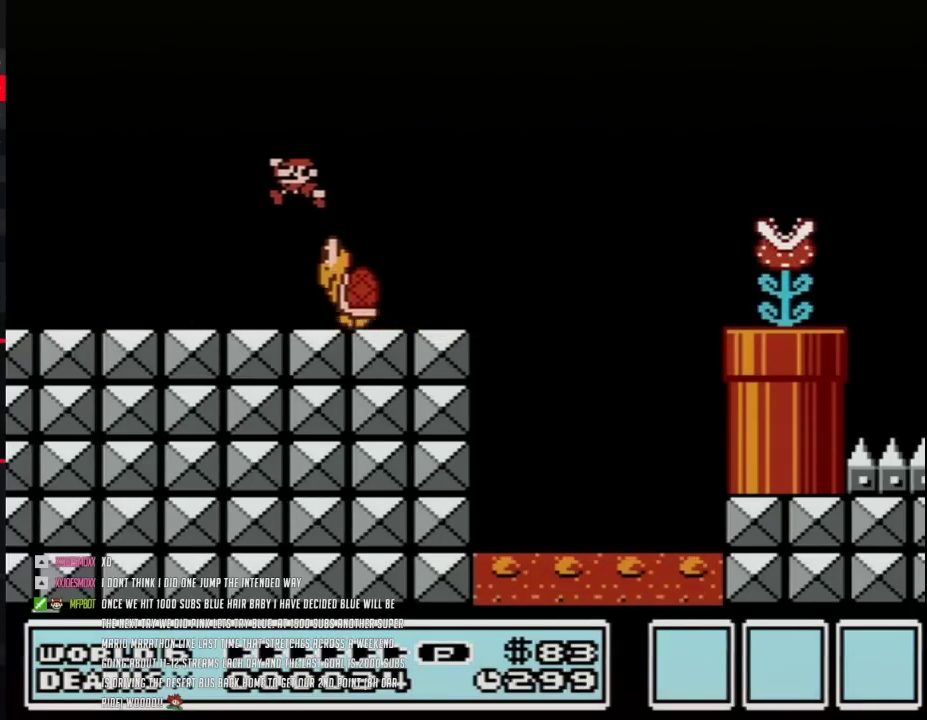
{"buttons": ["B"], "events": [[150, "A", "down"], [333, "A", "up"], [483, "DPAD_LEFT", "up"]]}
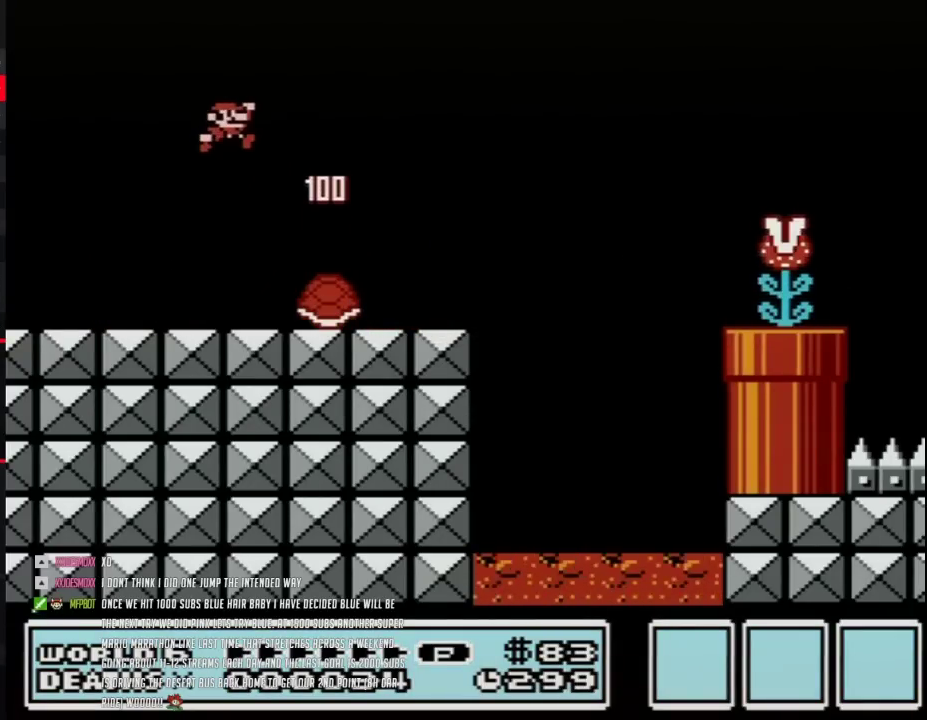
{"buttons": ["B", "DPAD_RIGHT"], "events": [[50, "DPAD_RIGHT", "down"]]}
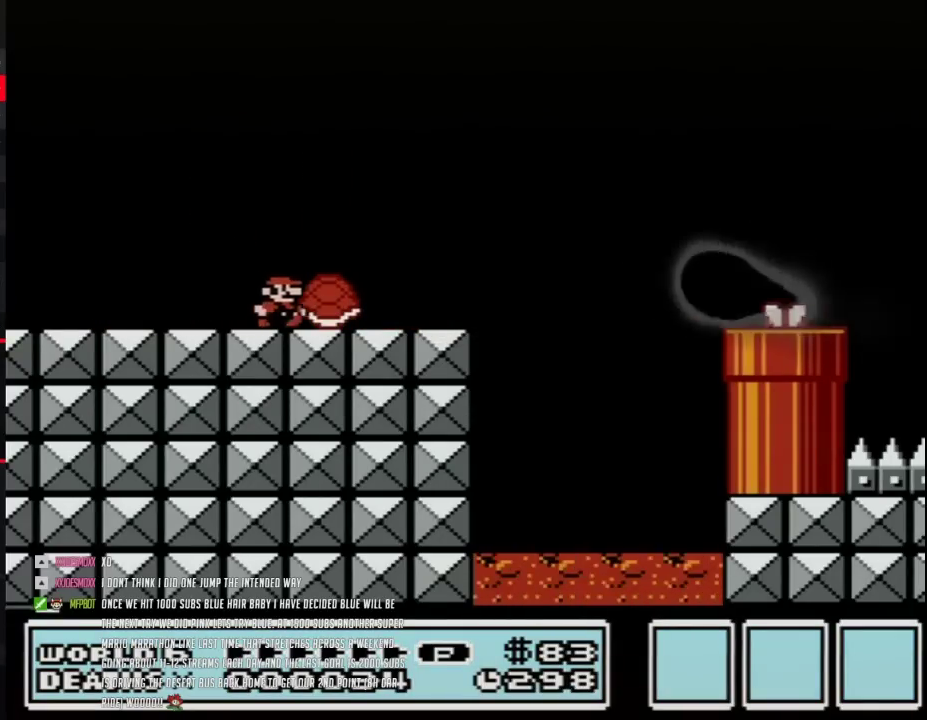
{"buttons": ["A", "B", "DPAD_RIGHT"], "events": [[183, "A", "down"]]}
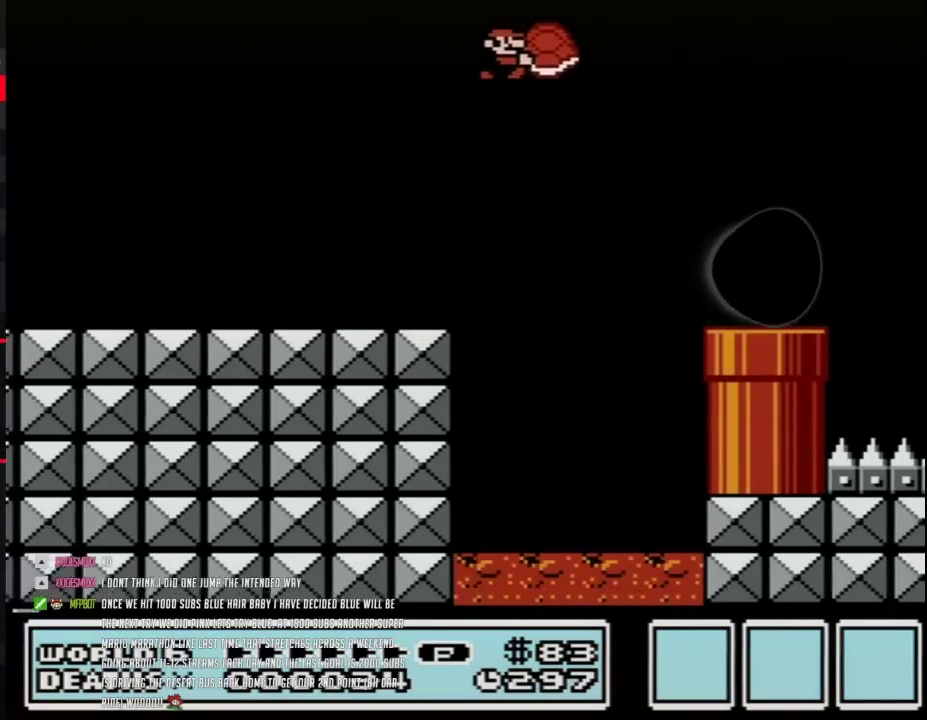
{"buttons": ["B", "DPAD_RIGHT"], "events": [[117, "A", "up"], [150, "B", "up"], [200, "B", "down"]]}
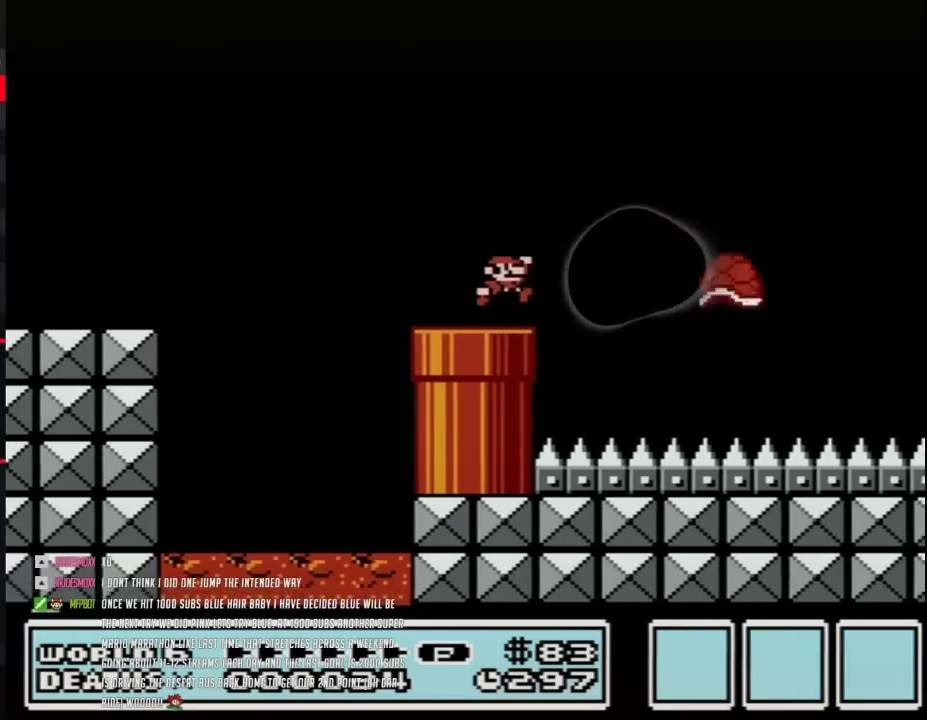
{"buttons": ["B", "DPAD_RIGHT"], "events": [[183, "A", "down"], [367, "A", "up"]]}